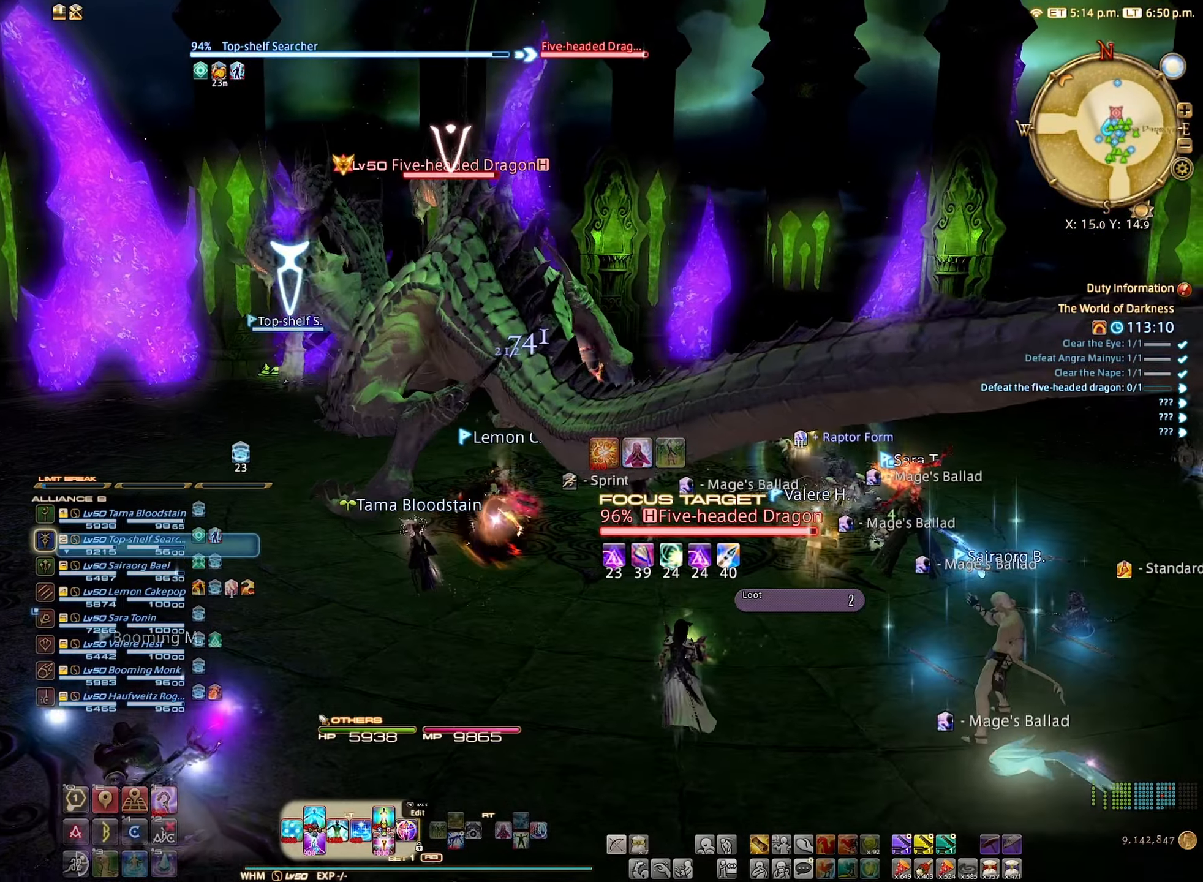
Gameplay with a controller (Xbox layout); each line is a JSON object with the inputs held at the frame after it. "events" lists button and stick changes between this image and that frame as [ms after this image, input, new state], when the widget could be followed in between. Not read: L3 R3.
{"buttons": ["L2"], "left_stick": "up", "right_stick": "center", "events": []}
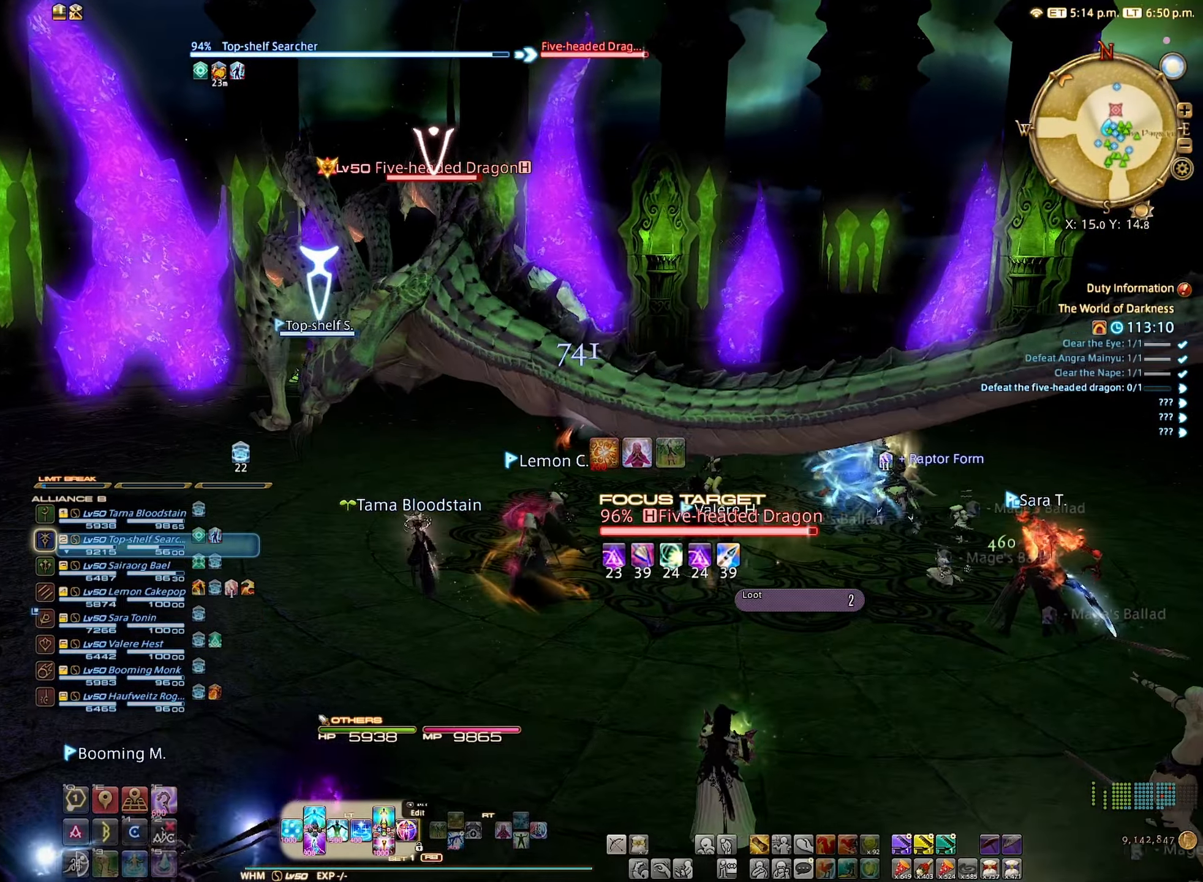
{"buttons": ["L2"], "left_stick": "up", "right_stick": "center", "events": []}
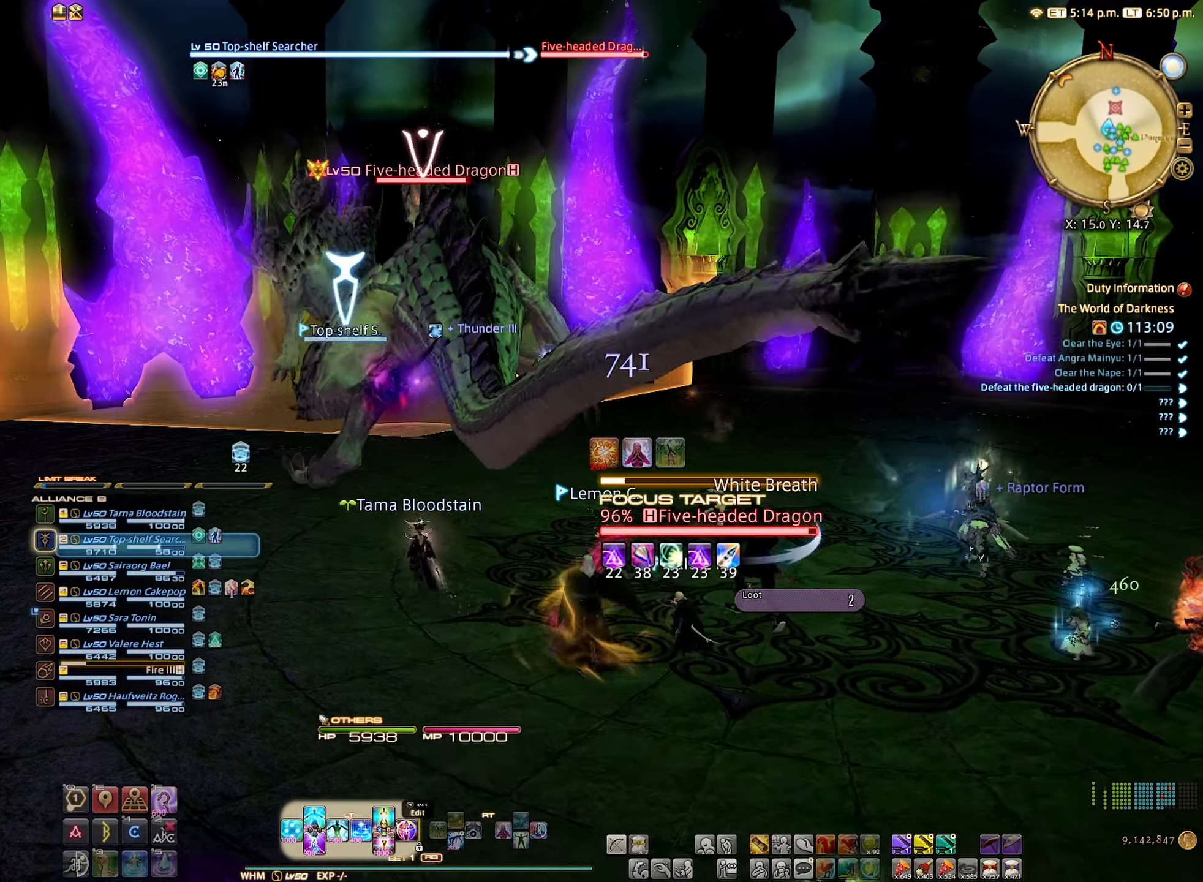
{"buttons": ["L2"], "left_stick": "up", "right_stick": "center", "events": []}
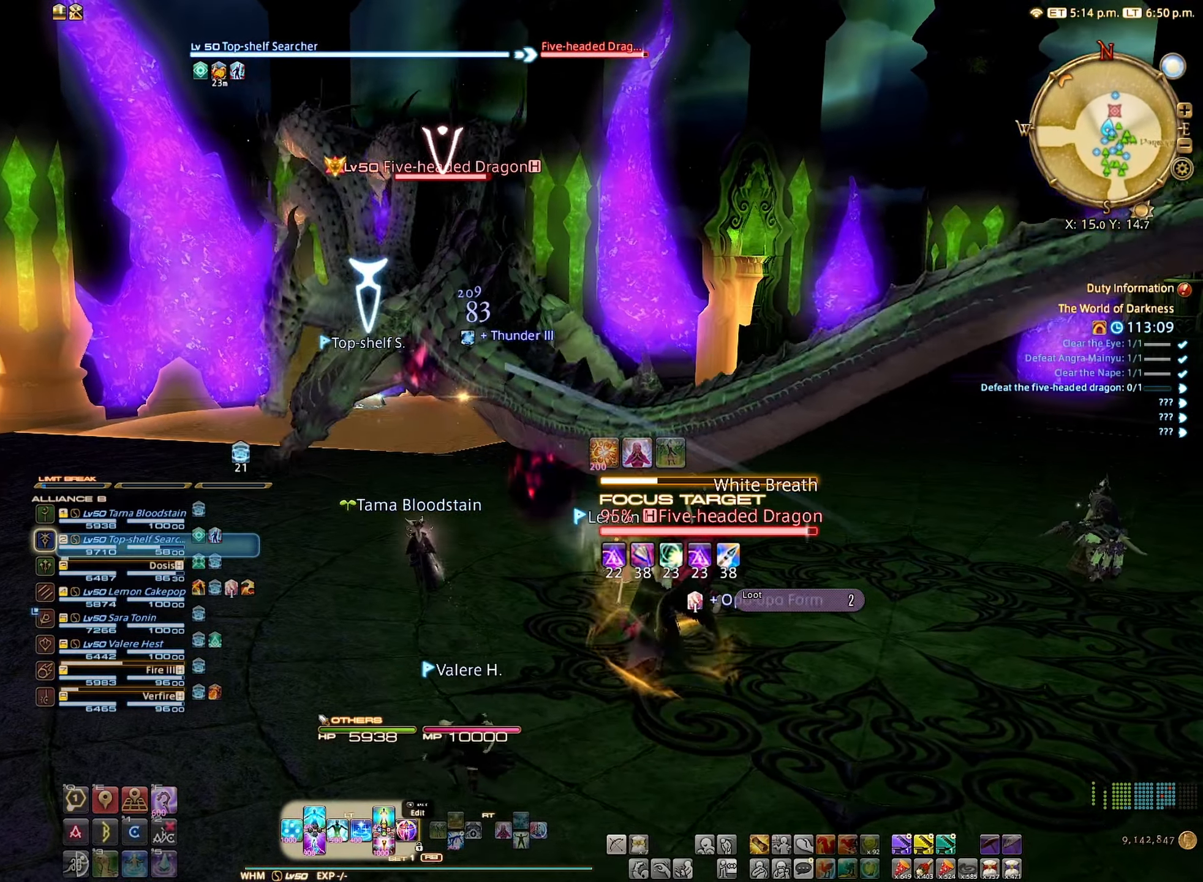
{"buttons": [], "left_stick": "up", "right_stick": "center", "events": [[200, "Y", "down"], [333, "Y", "up"], [483, "L2", "up"]]}
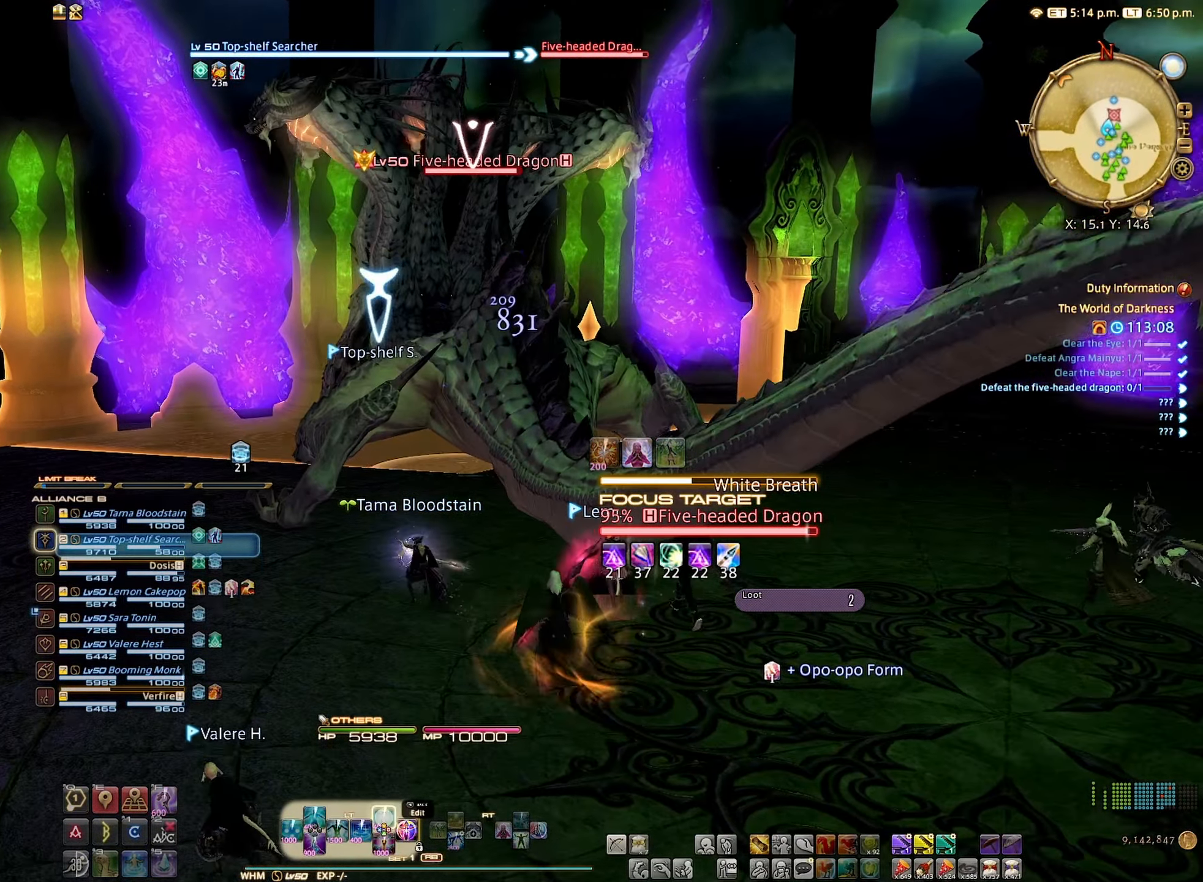
{"buttons": ["B"], "left_stick": "down-left", "right_stick": "center", "events": [[50, "left_stick", "down-left"], [100, "right_stick", "right"], [350, "right_stick", "center"], [483, "B", "down"]]}
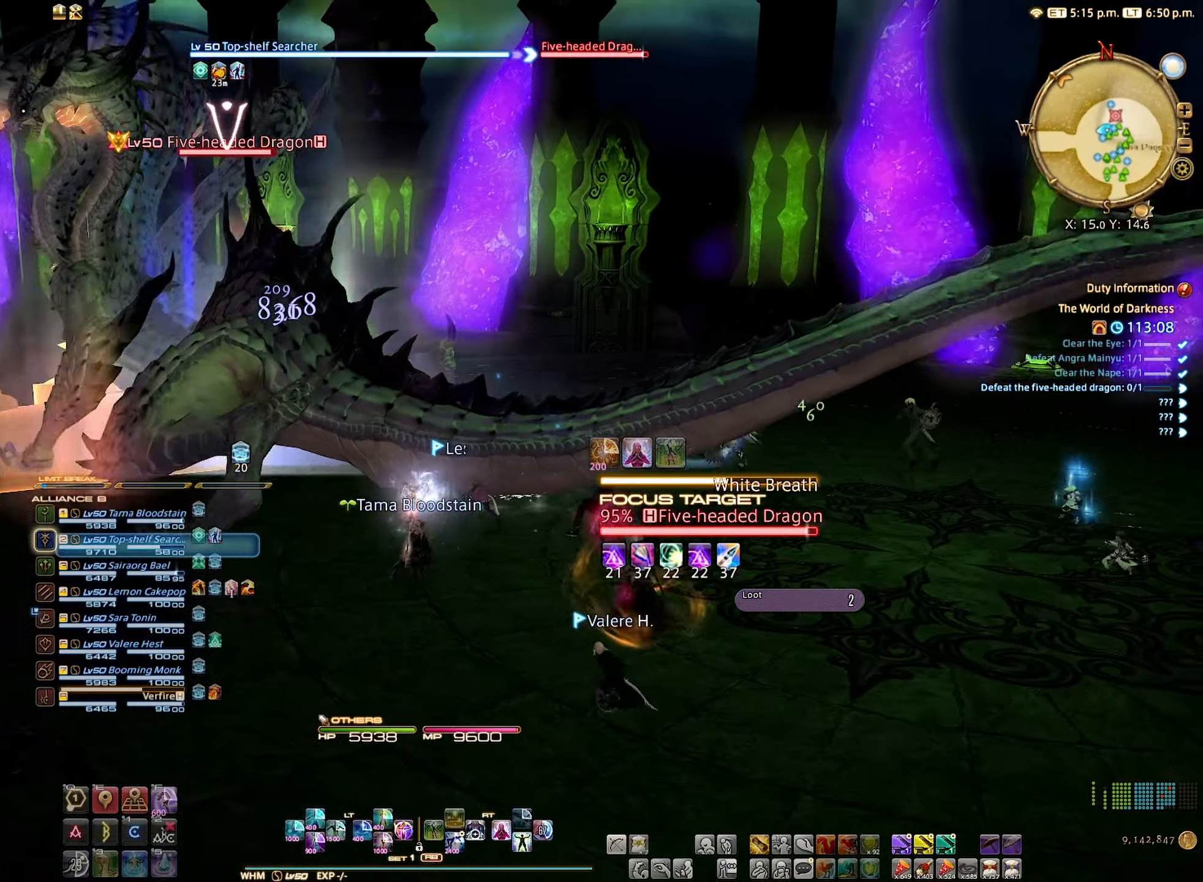
{"buttons": [], "left_stick": "down-left", "right_stick": "center", "events": [[67, "B", "up"], [217, "A", "down"], [317, "A", "up"]]}
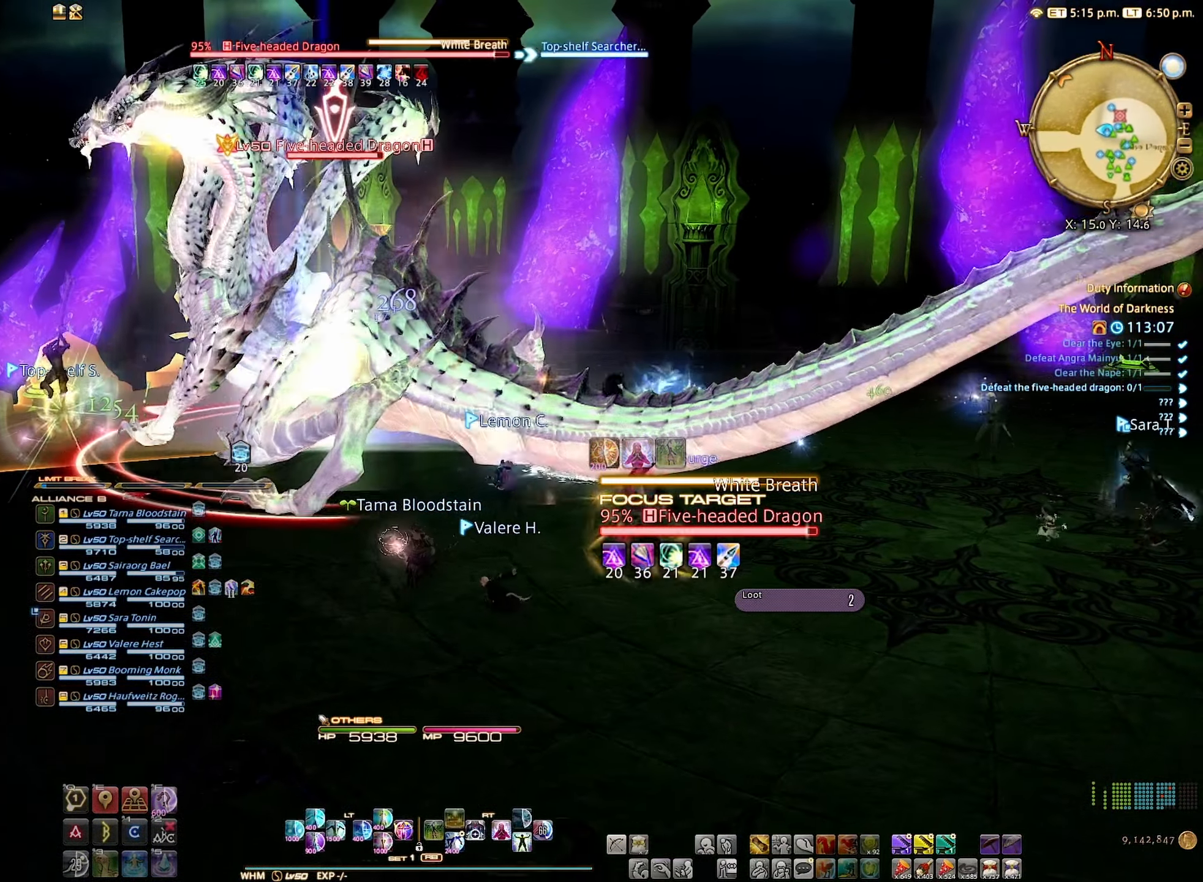
{"buttons": ["L1"], "left_stick": "center", "right_stick": "down", "events": [[133, "right_stick", "down-right"], [250, "right_stick", "center"], [383, "left_stick", "center"], [433, "L1", "down"], [500, "right_stick", "down"]]}
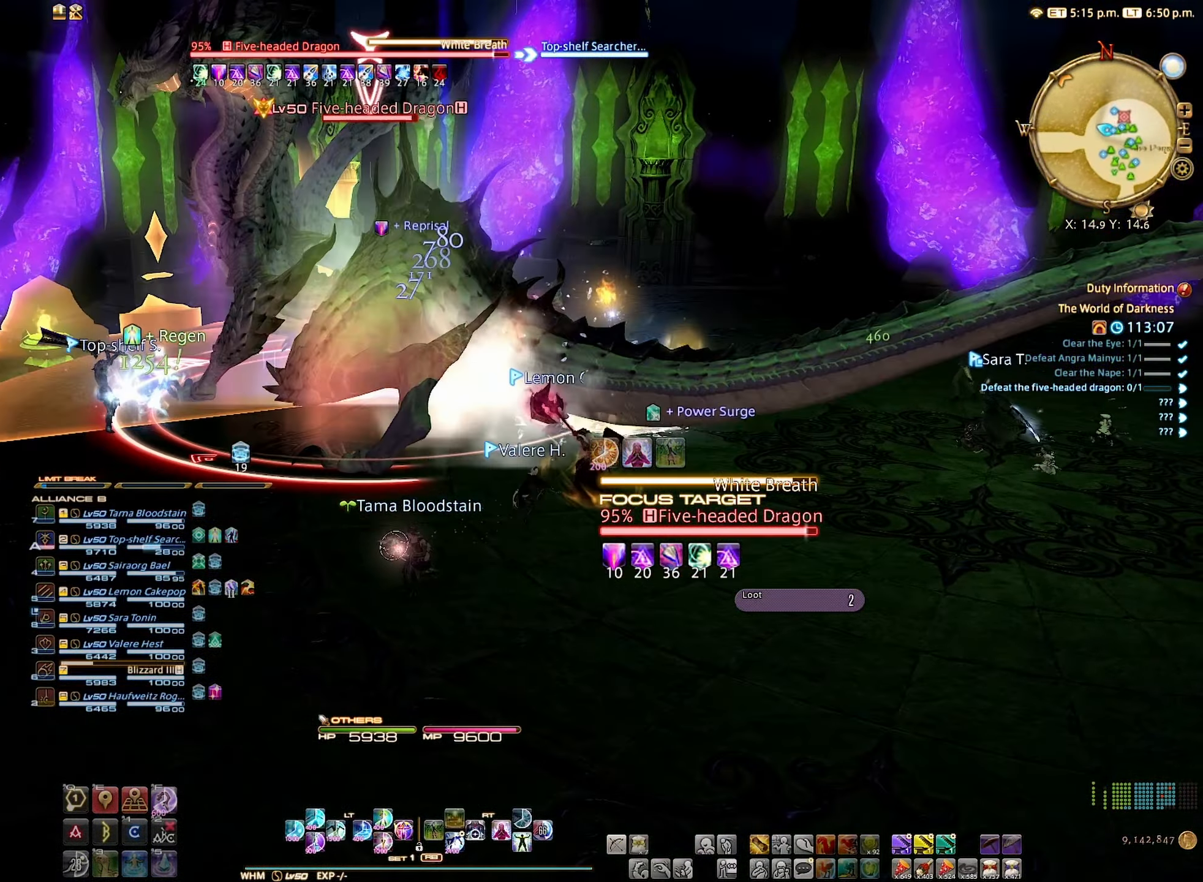
{"buttons": ["R2"], "left_stick": "center", "right_stick": "center", "events": [[317, "right_stick", "center"], [400, "L1", "up"], [500, "R2", "down"]]}
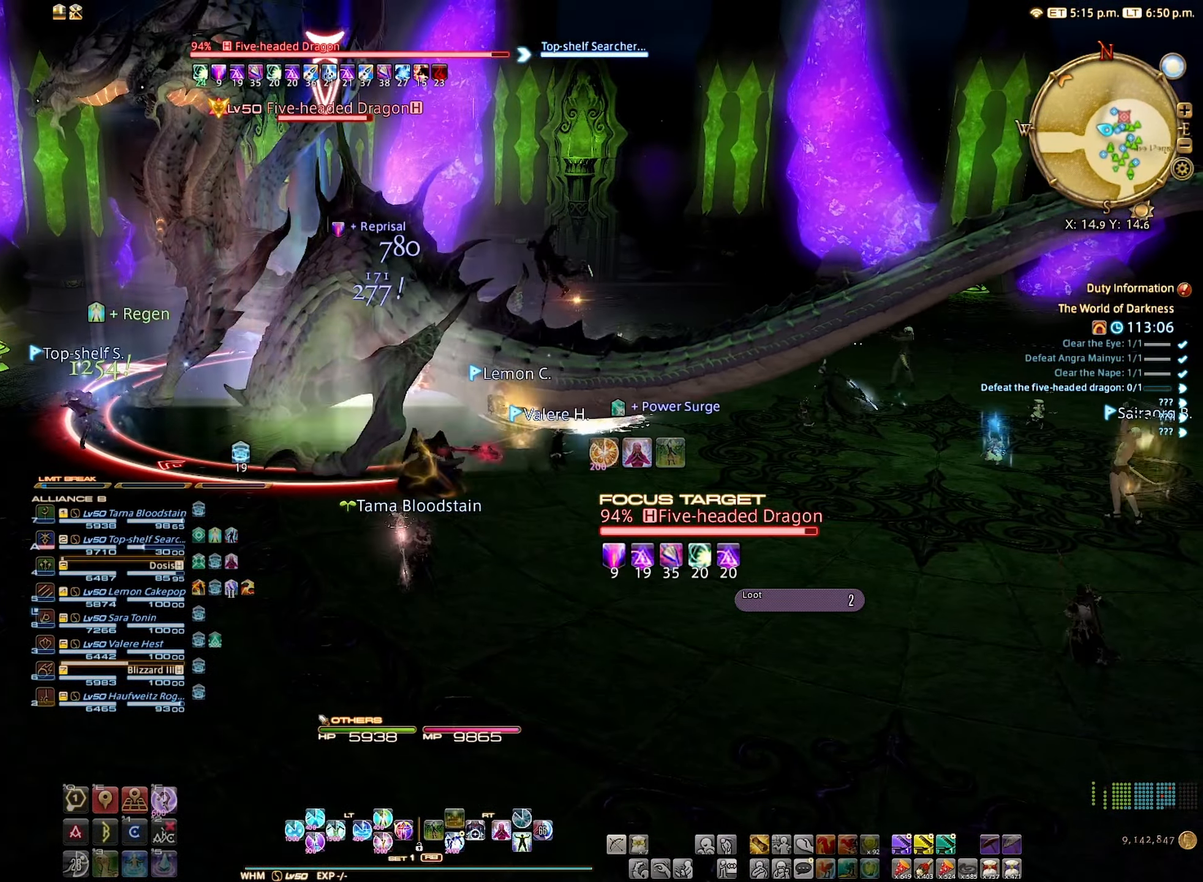
{"buttons": ["B", "R2"], "left_stick": "center", "right_stick": "center", "events": [[117, "R2", "up"], [183, "R2", "down"], [300, "B", "down"], [350, "B", "up"], [483, "B", "down"]]}
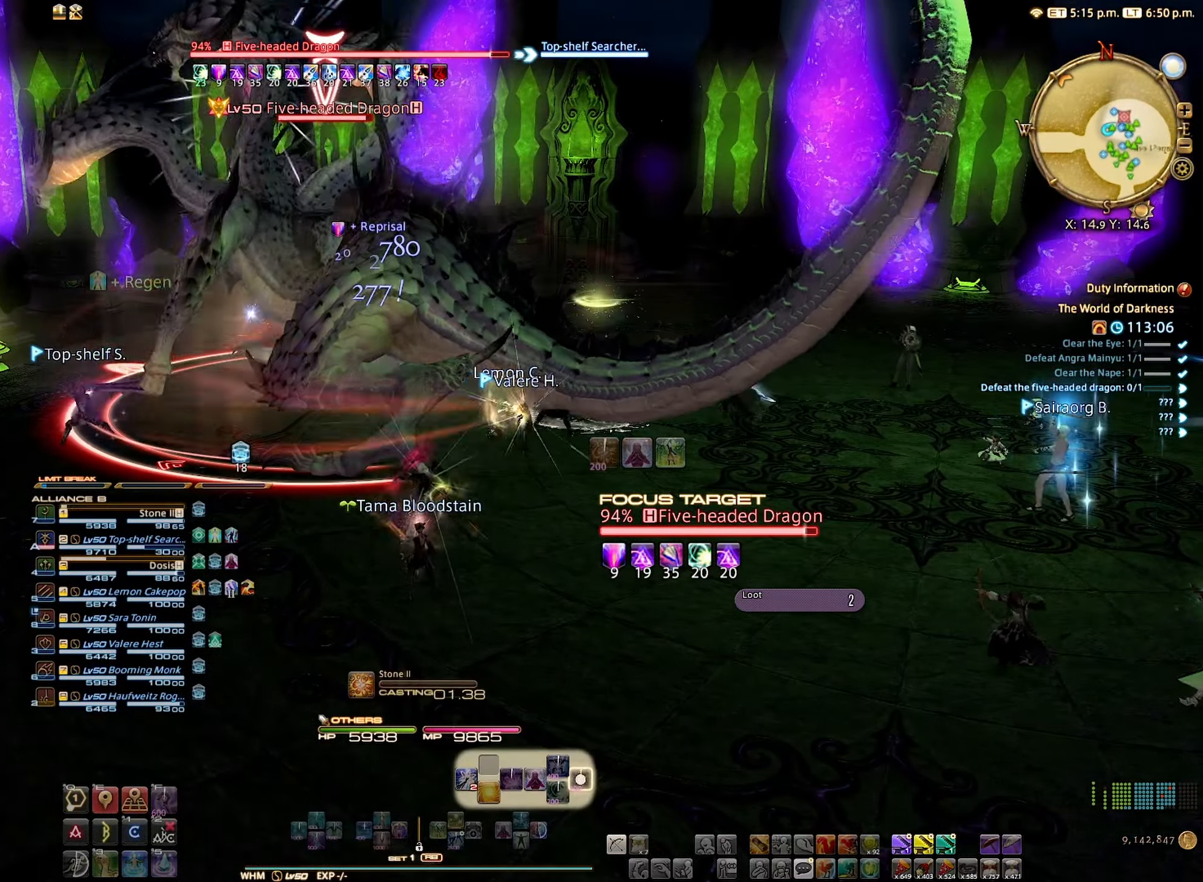
{"buttons": ["R2"], "left_stick": "center", "right_stick": "center", "events": [[50, "B", "up"], [200, "right_stick", "up"], [334, "right_stick", "center"]]}
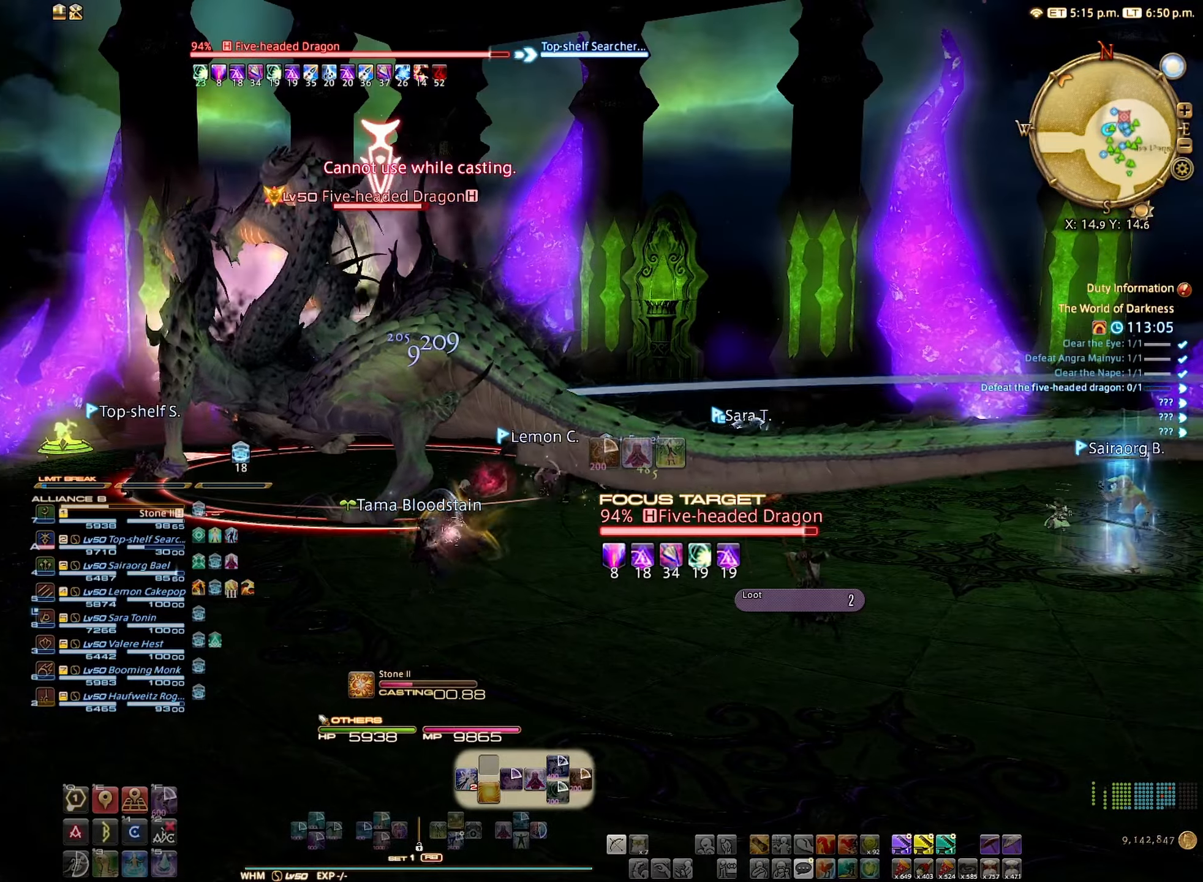
{"buttons": ["R2"], "left_stick": "center", "right_stick": "center", "events": [[317, "right_stick", "down"], [434, "right_stick", "center"]]}
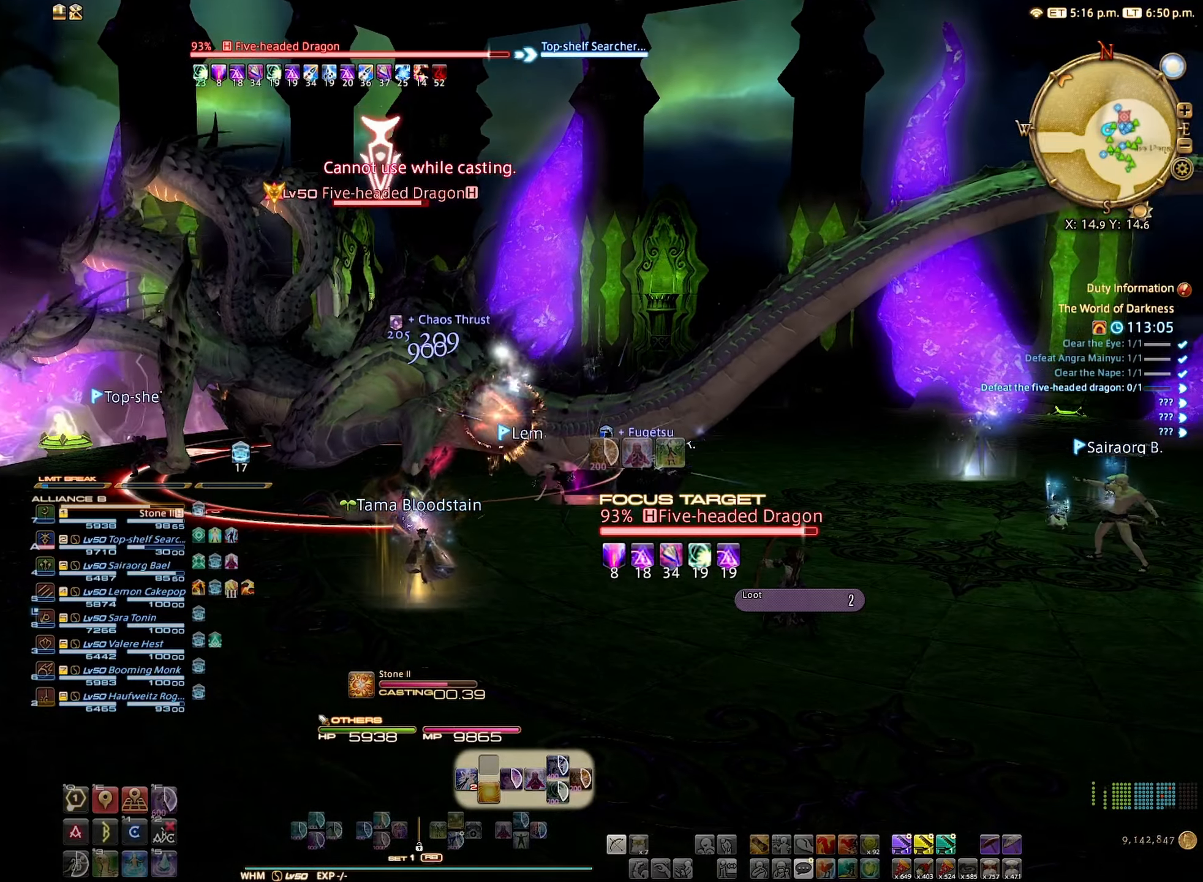
{"buttons": ["R2"], "left_stick": "center", "right_stick": "center", "events": []}
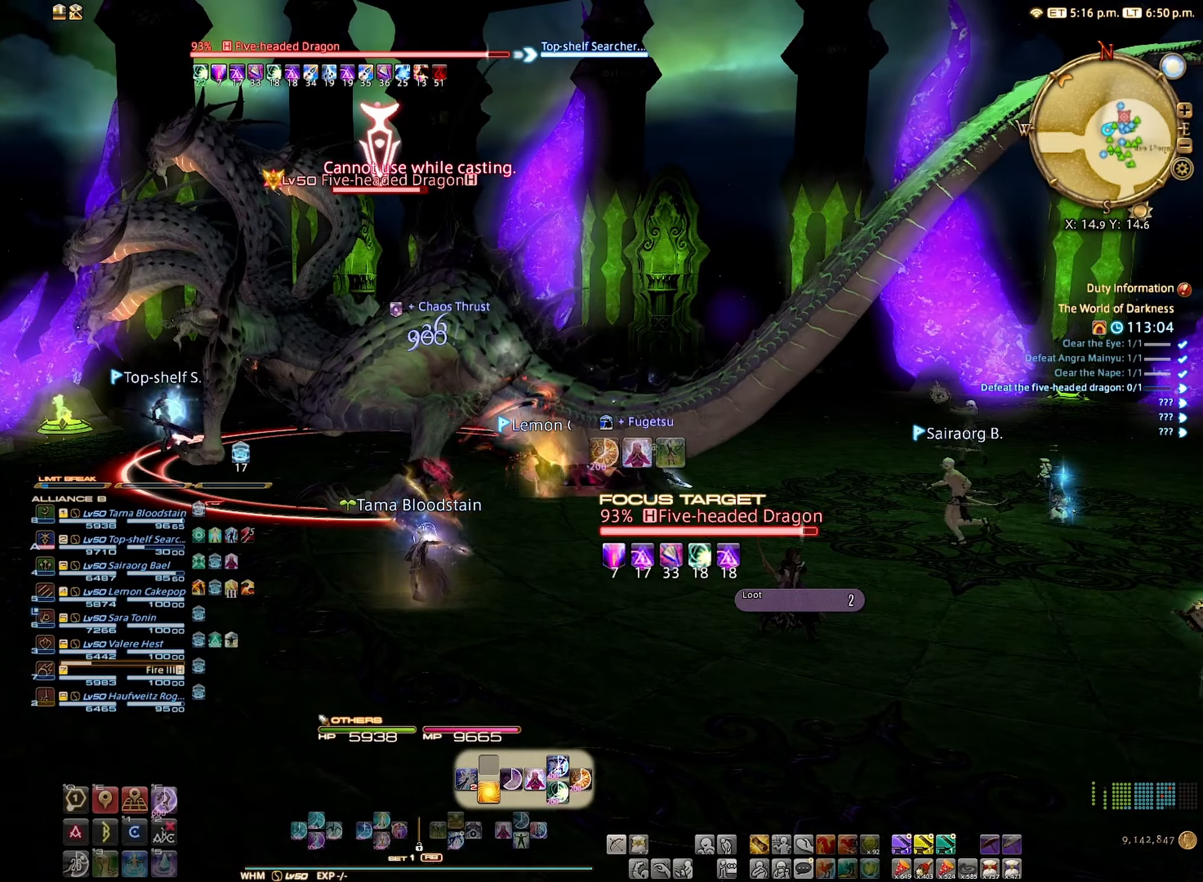
{"buttons": ["B", "R2"], "left_stick": "center", "right_stick": "center", "events": [[500, "B", "down"]]}
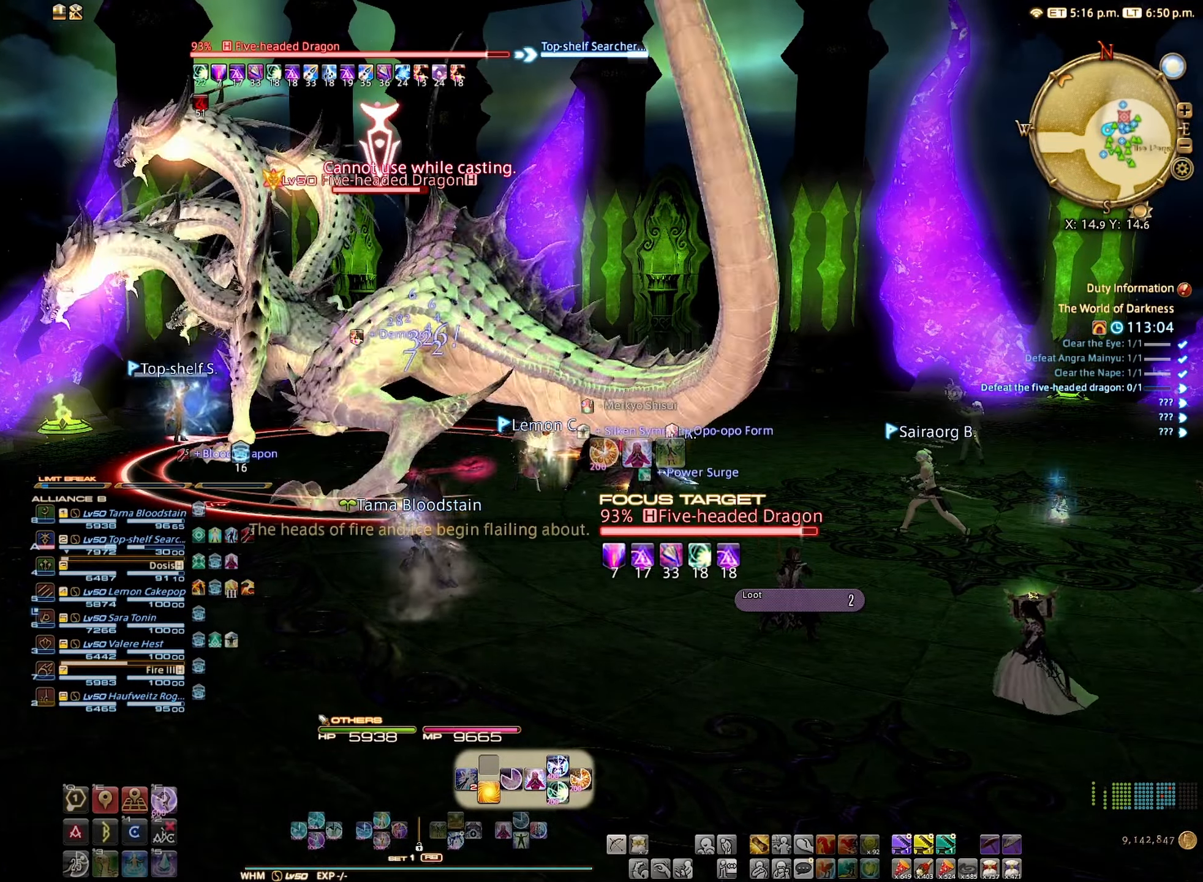
{"buttons": [], "left_stick": "center", "right_stick": "center", "events": [[84, "B", "up"], [150, "B", "down"], [217, "B", "up"], [250, "B", "down"], [350, "B", "up"], [417, "R2", "up"]]}
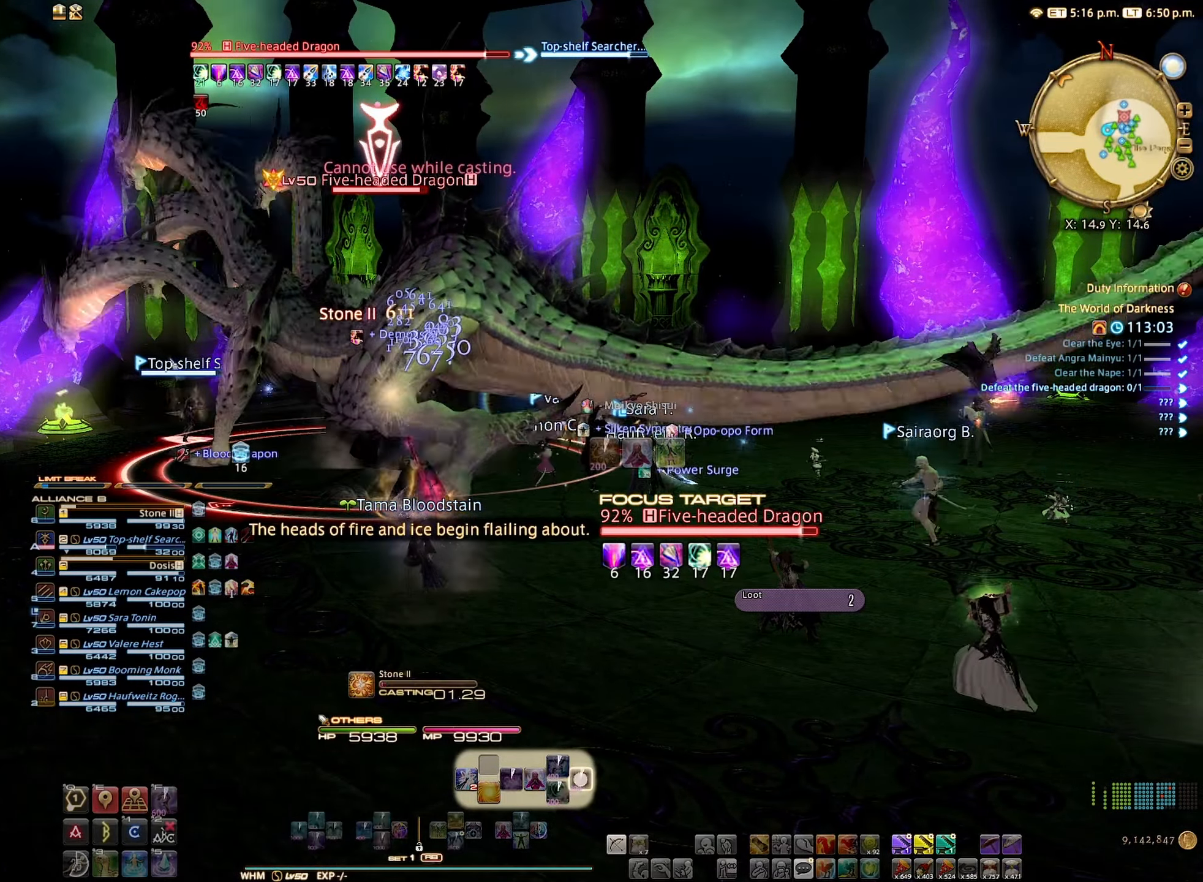
{"buttons": [], "left_stick": "center", "right_stick": "center", "events": []}
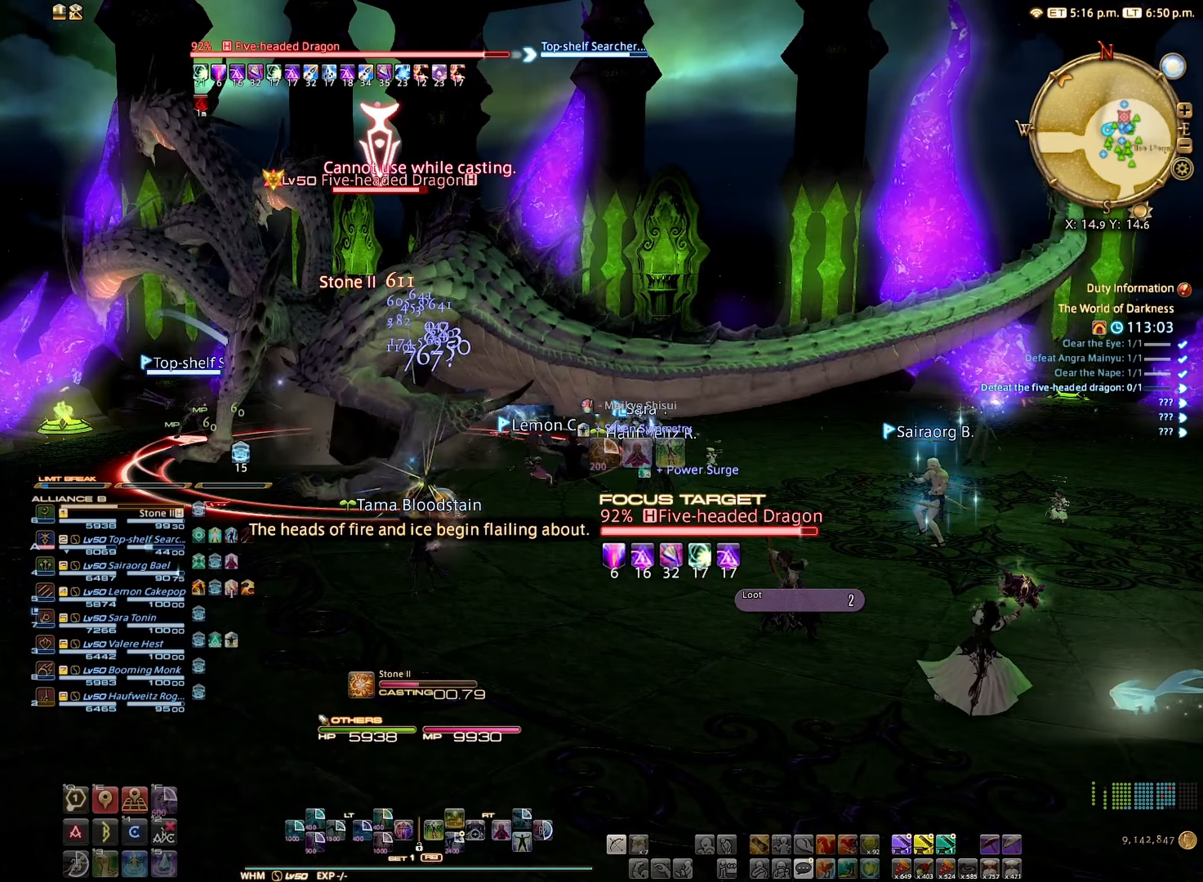
{"buttons": [], "left_stick": "center", "right_stick": "center", "events": []}
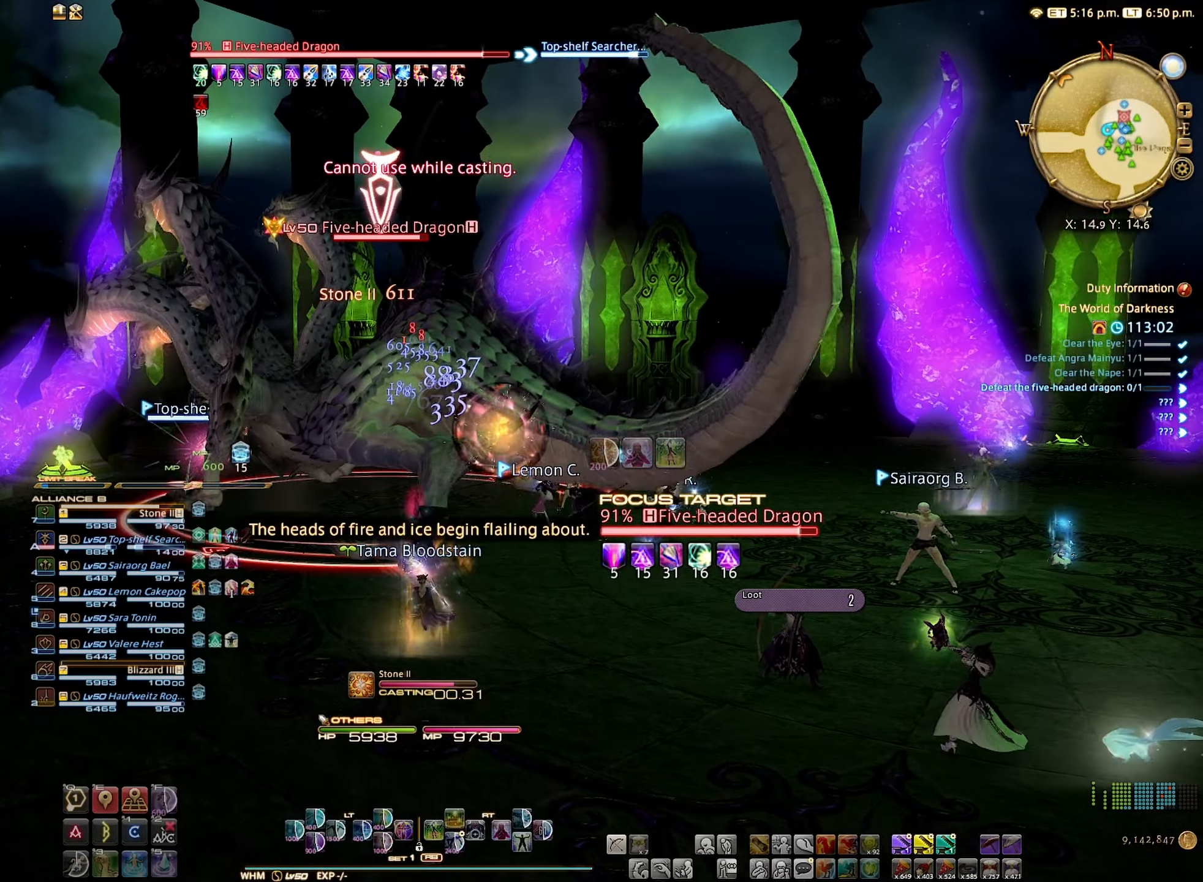
{"buttons": [], "left_stick": "center", "right_stick": "center", "events": [[367, "R2", "down"], [500, "R2", "up"]]}
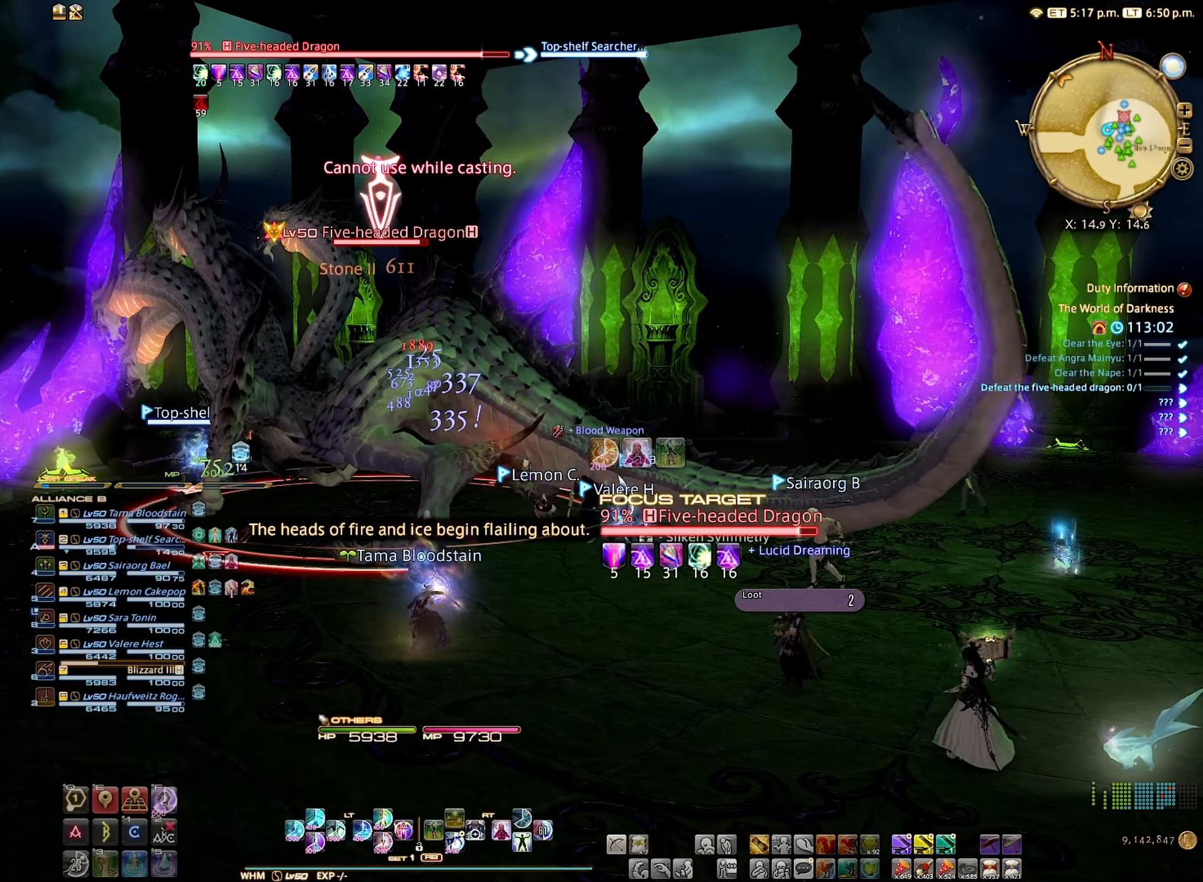
{"buttons": ["R2"], "left_stick": "center", "right_stick": "center", "events": [[84, "R2", "down"], [334, "A", "down"], [434, "A", "up"]]}
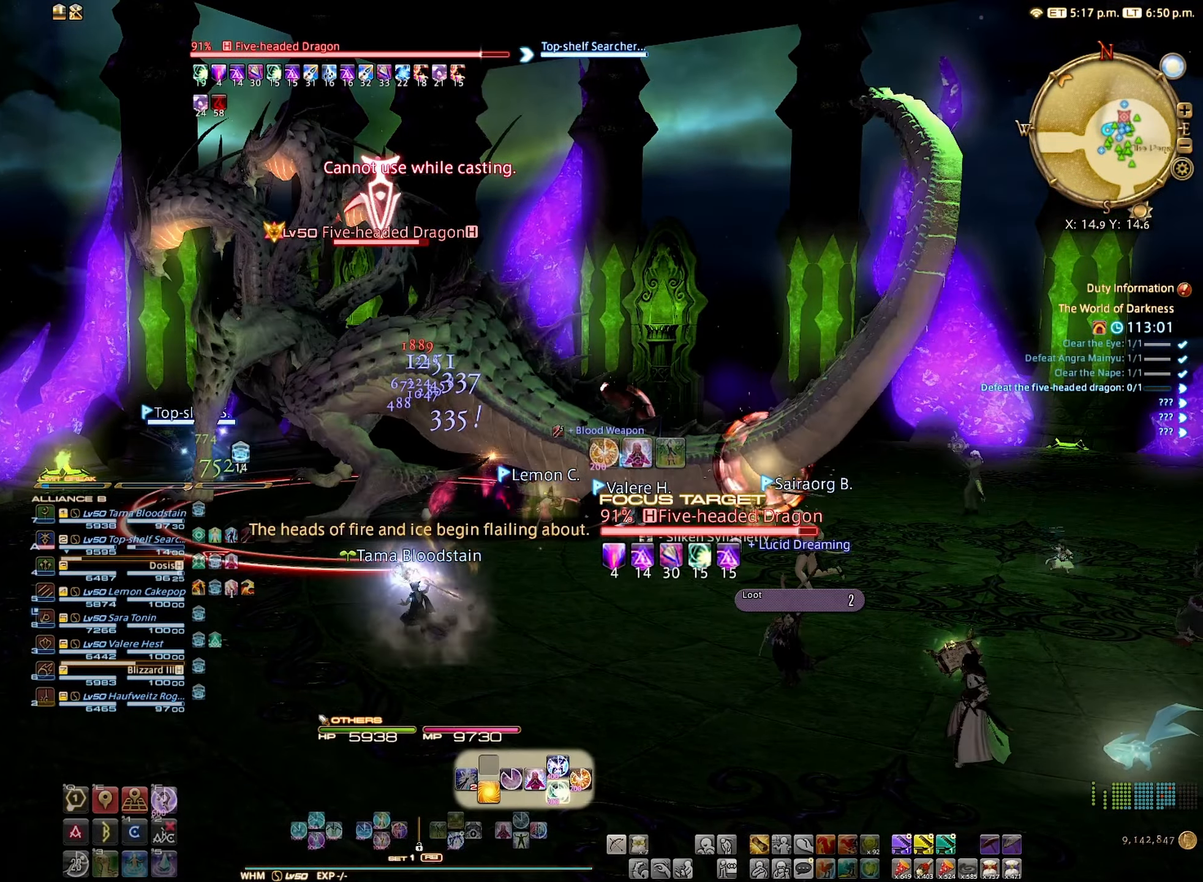
{"buttons": ["R2"], "left_stick": "center", "right_stick": "center", "events": []}
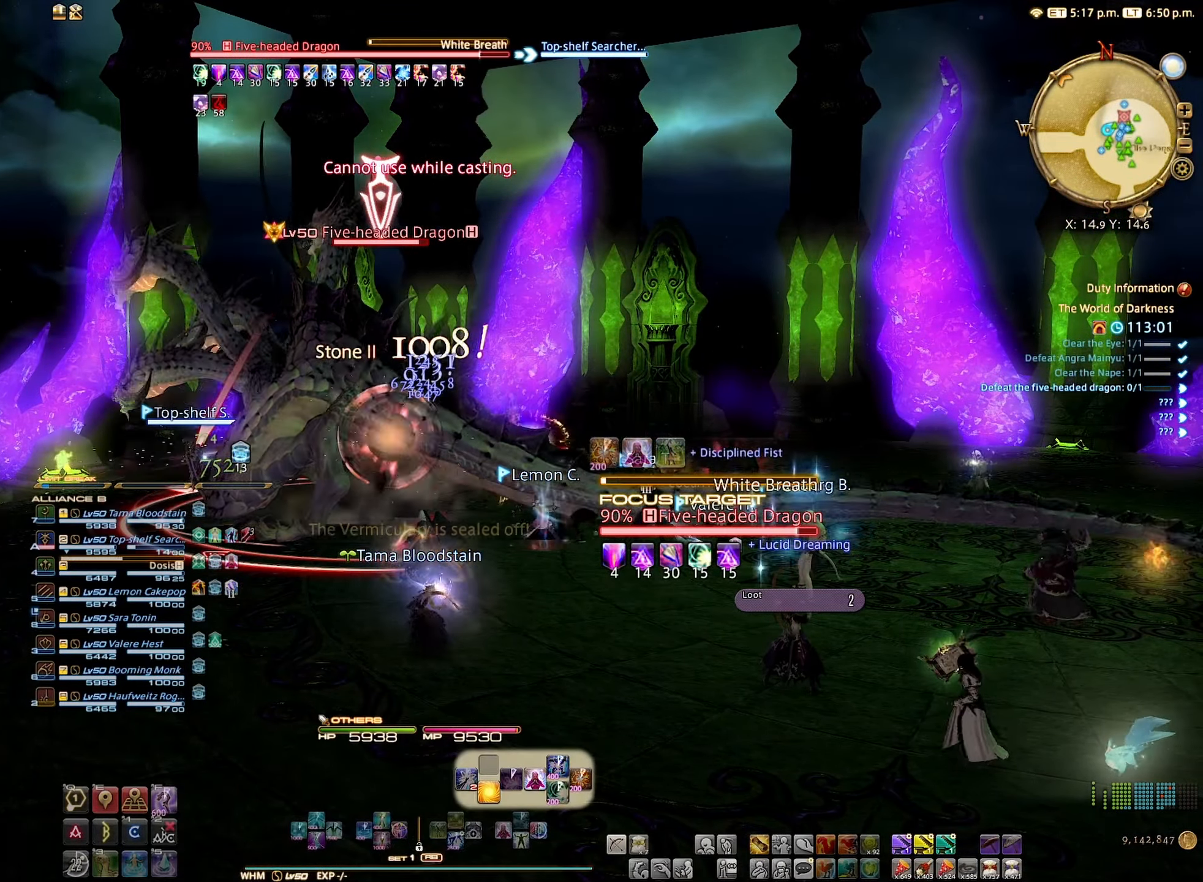
{"buttons": ["R2"], "left_stick": "center", "right_stick": "center", "events": []}
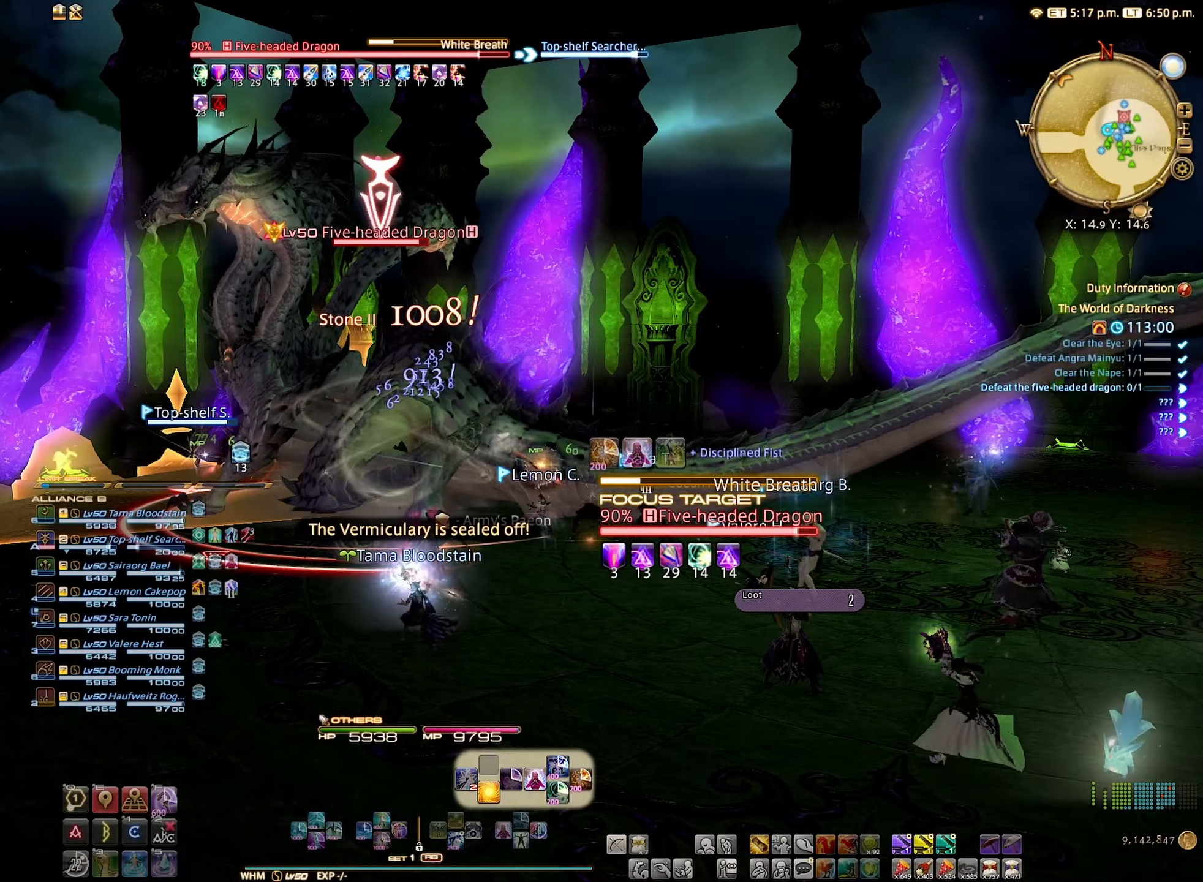
{"buttons": ["R2"], "left_stick": "center", "right_stick": "center", "events": []}
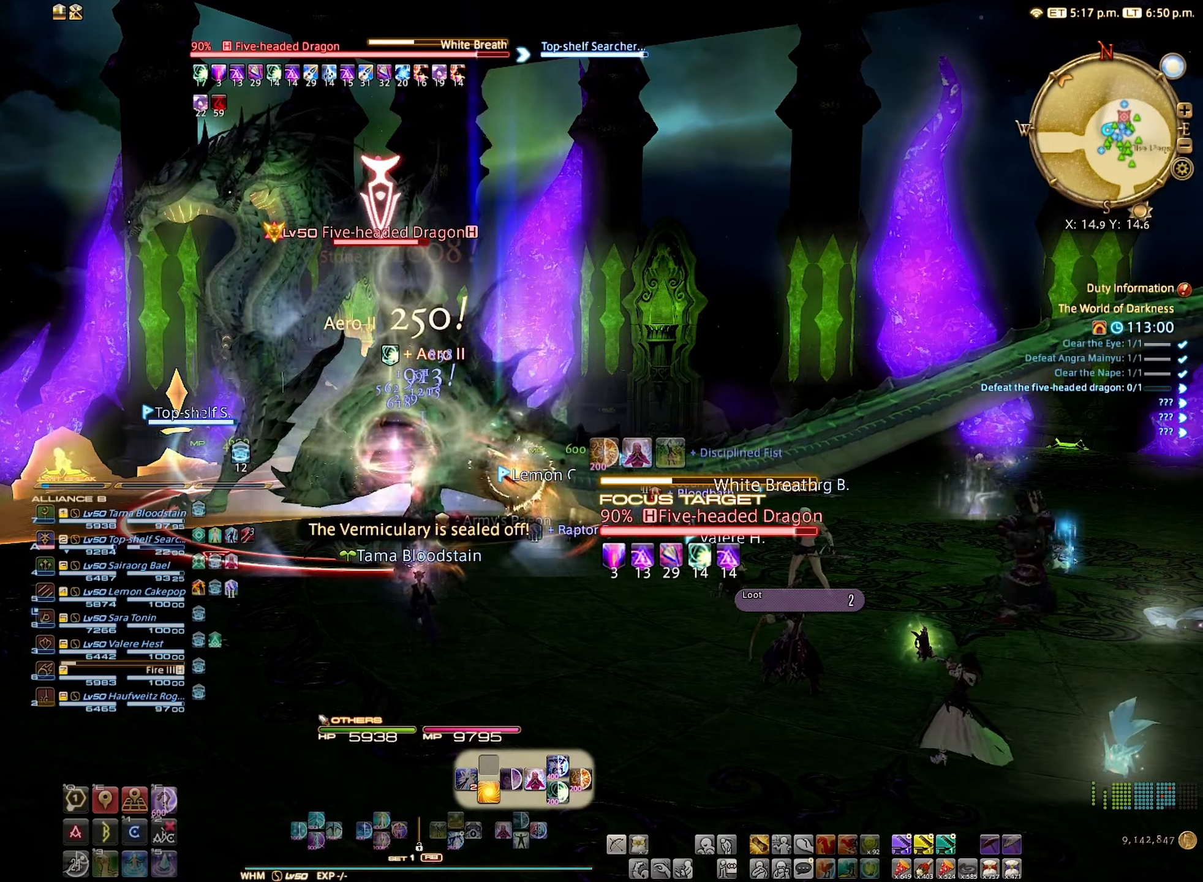
{"buttons": ["R2"], "left_stick": "center", "right_stick": "center", "events": []}
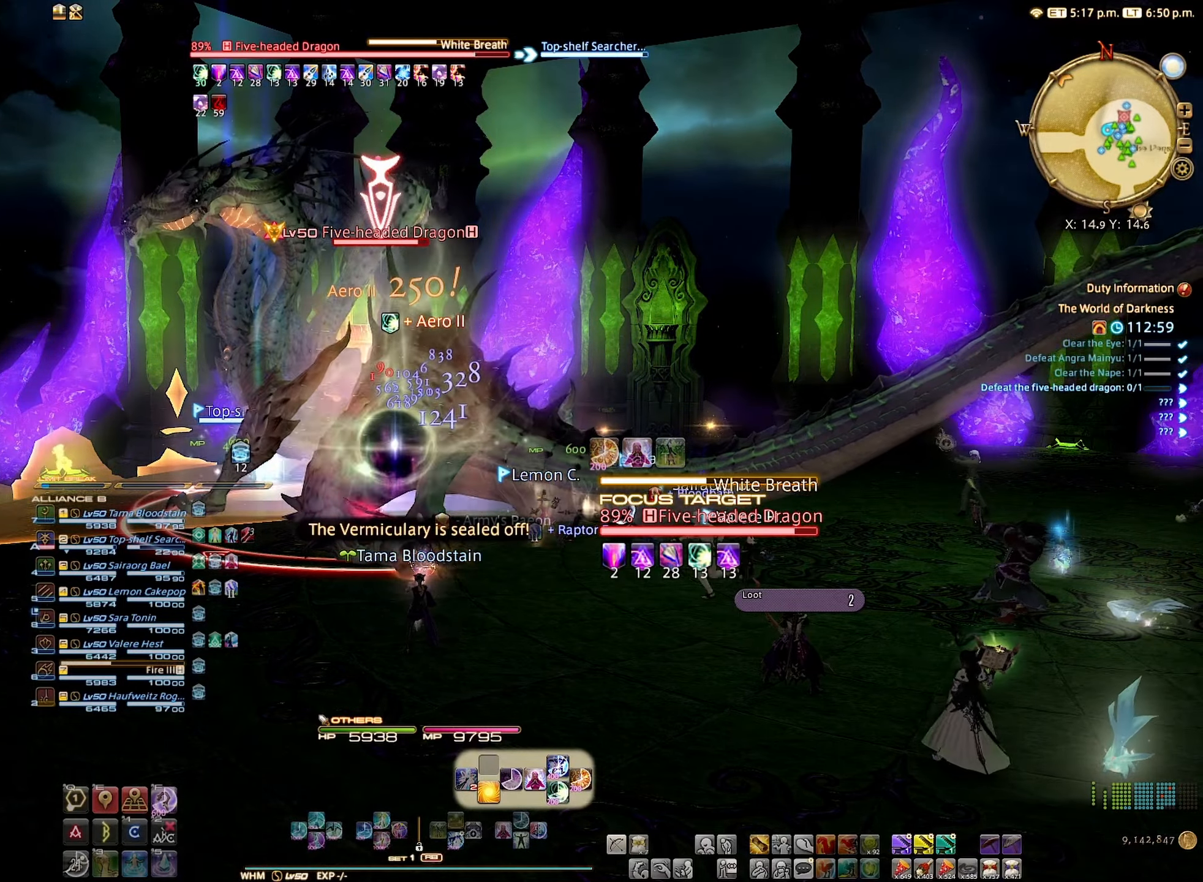
{"buttons": ["R2"], "left_stick": "center", "right_stick": "center", "events": [[66, "B", "down"], [133, "B", "up"], [216, "B", "down"], [300, "B", "up"], [400, "B", "down"], [466, "B", "up"]]}
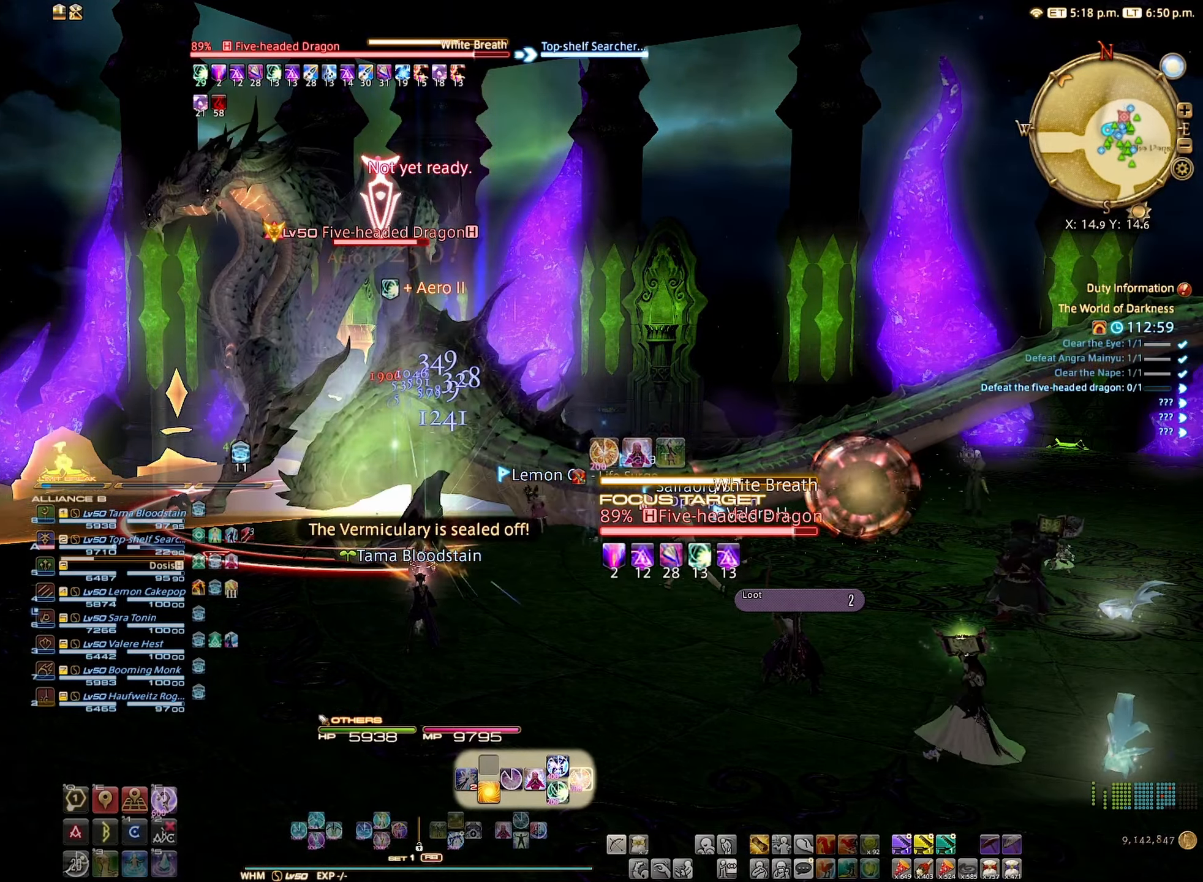
{"buttons": ["R2"], "left_stick": "center", "right_stick": "center", "events": [[233, "right_stick", "down"], [366, "right_stick", "center"]]}
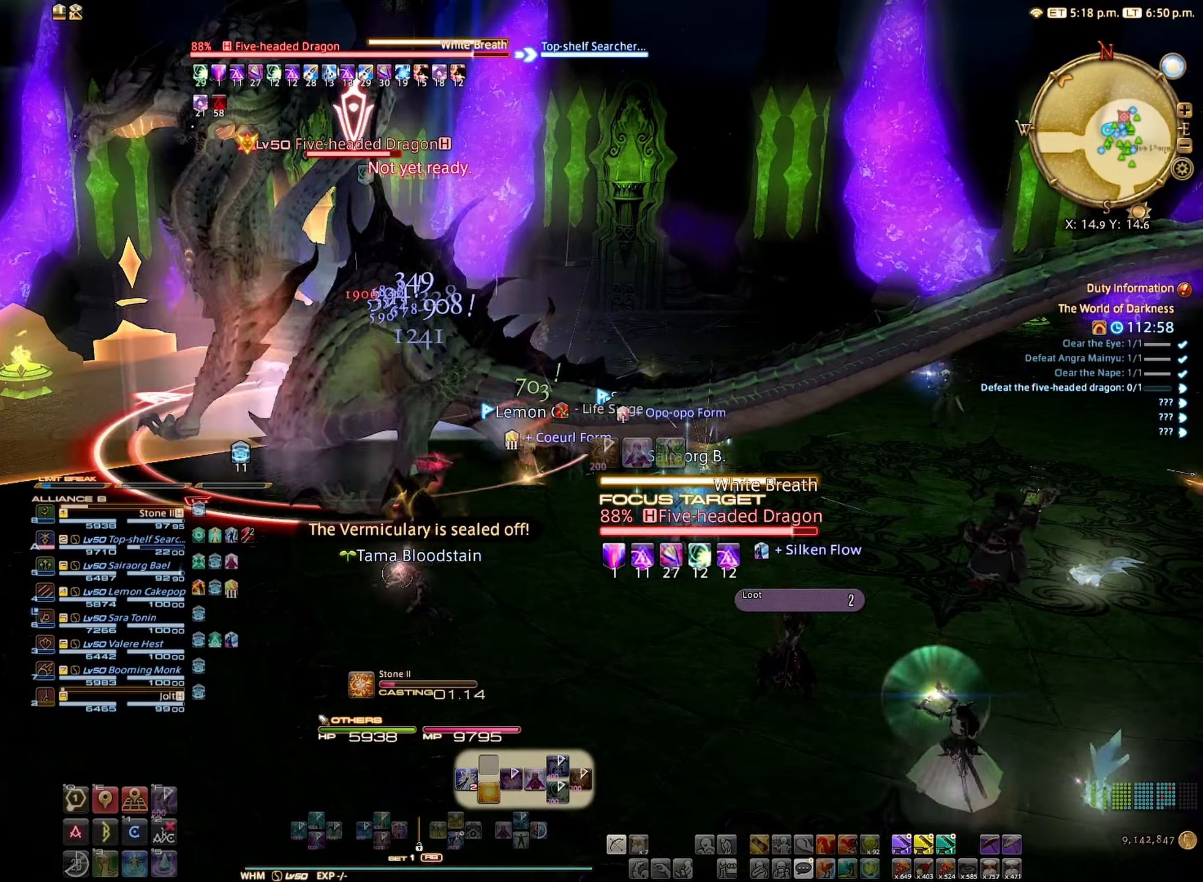
{"buttons": ["R2"], "left_stick": "center", "right_stick": "up", "events": [[500, "right_stick", "up"]]}
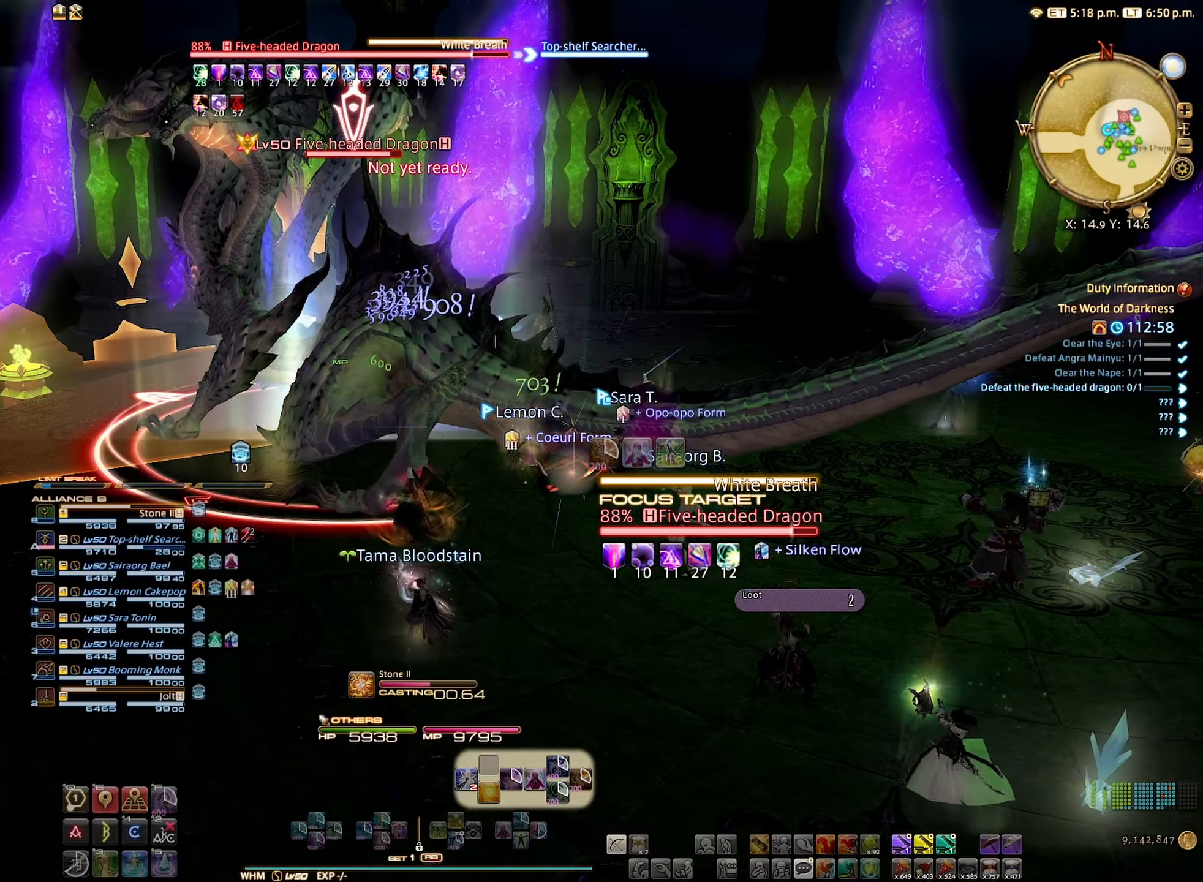
{"buttons": ["R2"], "left_stick": "center", "right_stick": "center", "events": [[166, "right_stick", "center"]]}
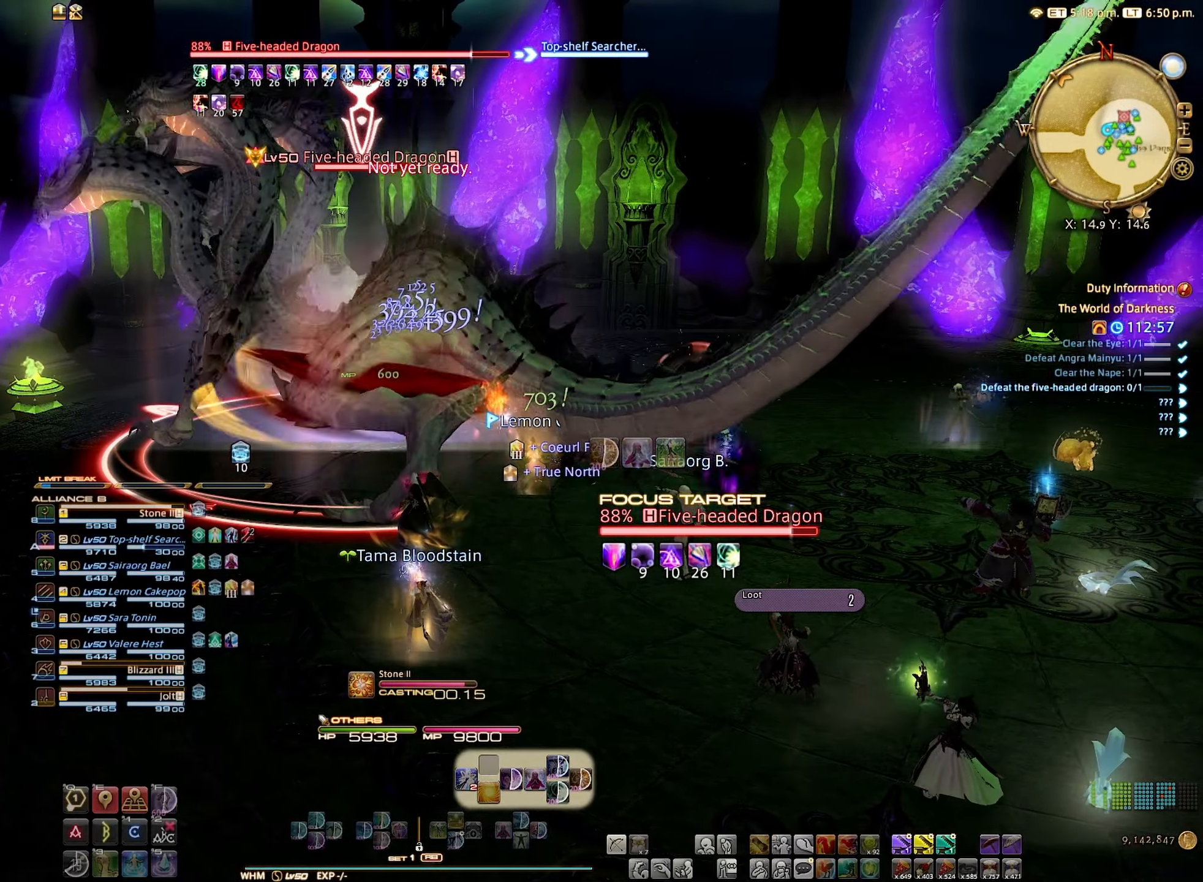
{"buttons": ["R2"], "left_stick": "center", "right_stick": "center", "events": []}